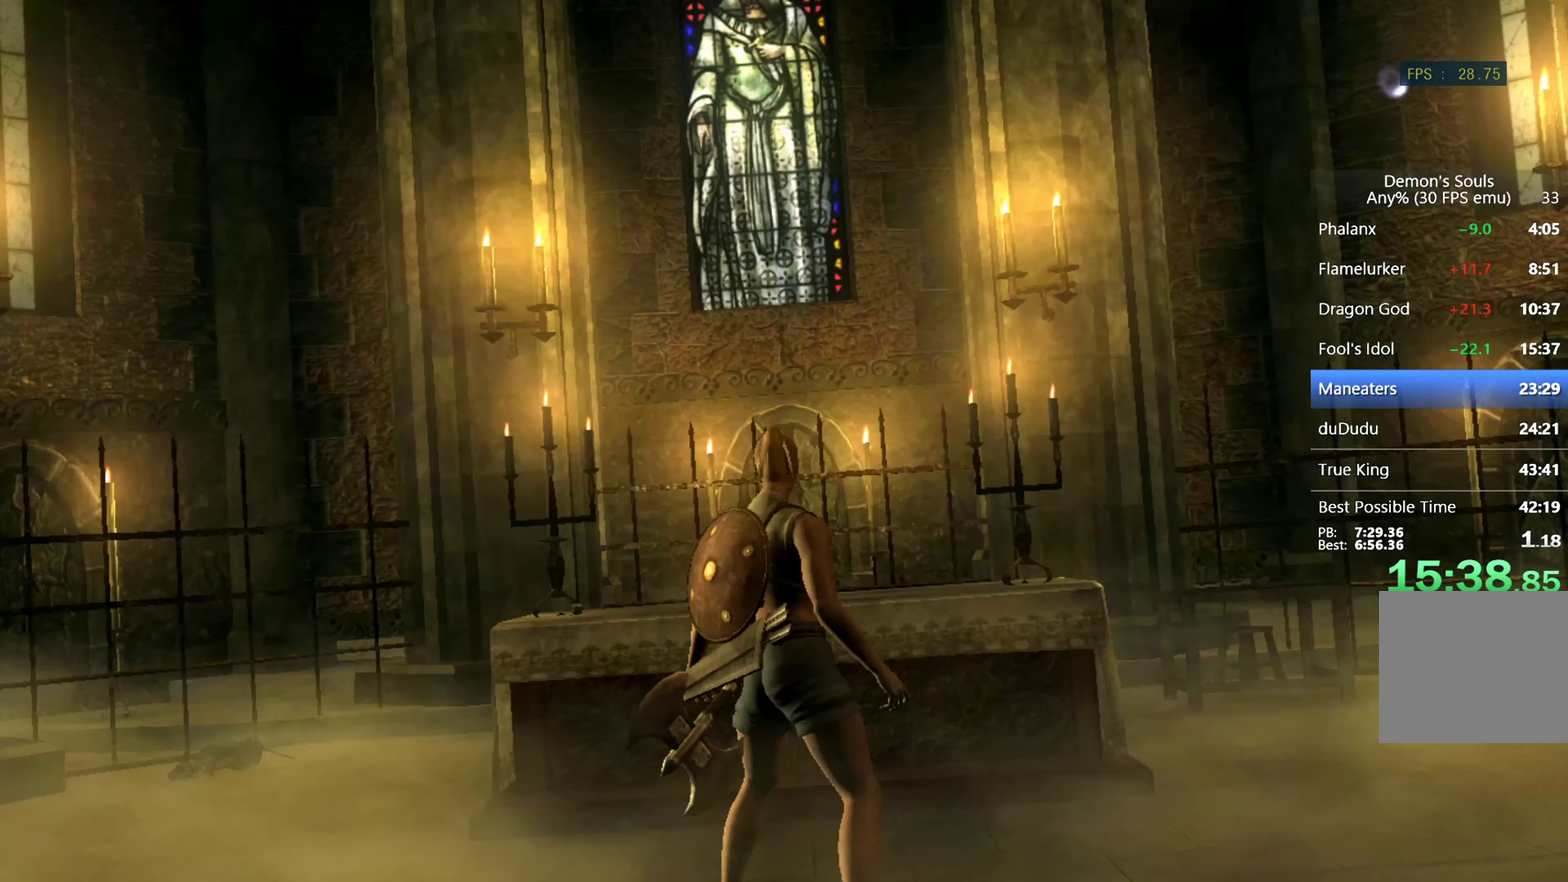
Gameplay with a controller (PlayStation layout); each line is a JSON object with the inputs held at the frame after it. "events" lists button and stick changes between this image and that frame as [ms after this image, input, new state], when the widget could be followed in between. This overlay highlights the sticks when they move; stick clicks (L3 R3) are not distinguishable.
{"buttons": ["START"], "left_stick": "center", "right_stick": "center", "events": [[67, "START", "down"], [267, "START", "up"], [333, "START", "down"]]}
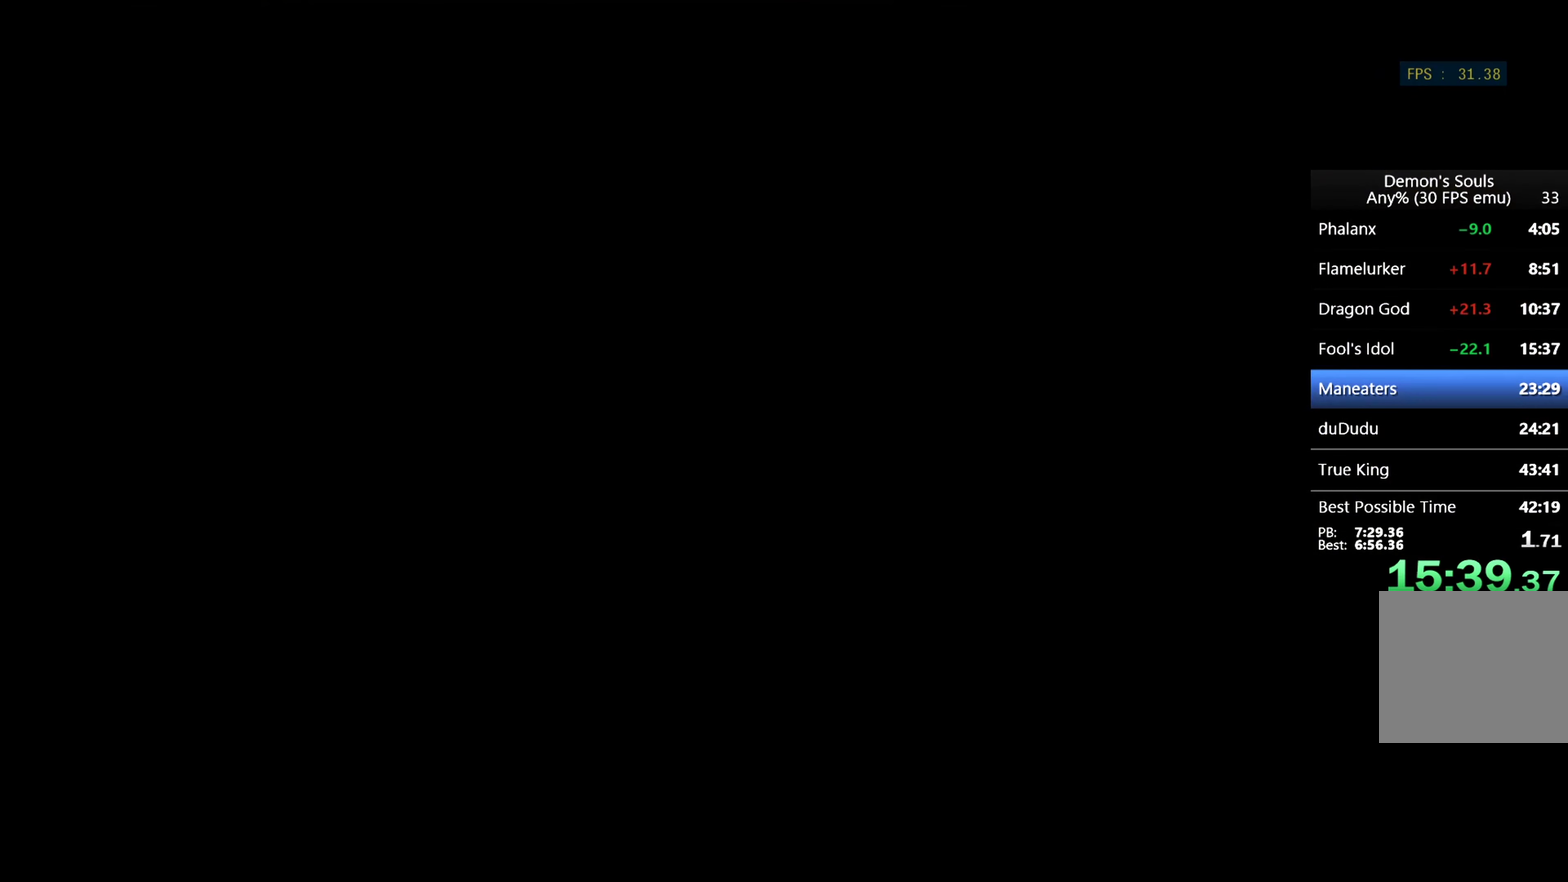
{"buttons": ["CIRCLE"], "left_stick": "right", "right_stick": "center", "events": [[100, "left_stick", "right"], [167, "START", "up"], [467, "CIRCLE", "down"]]}
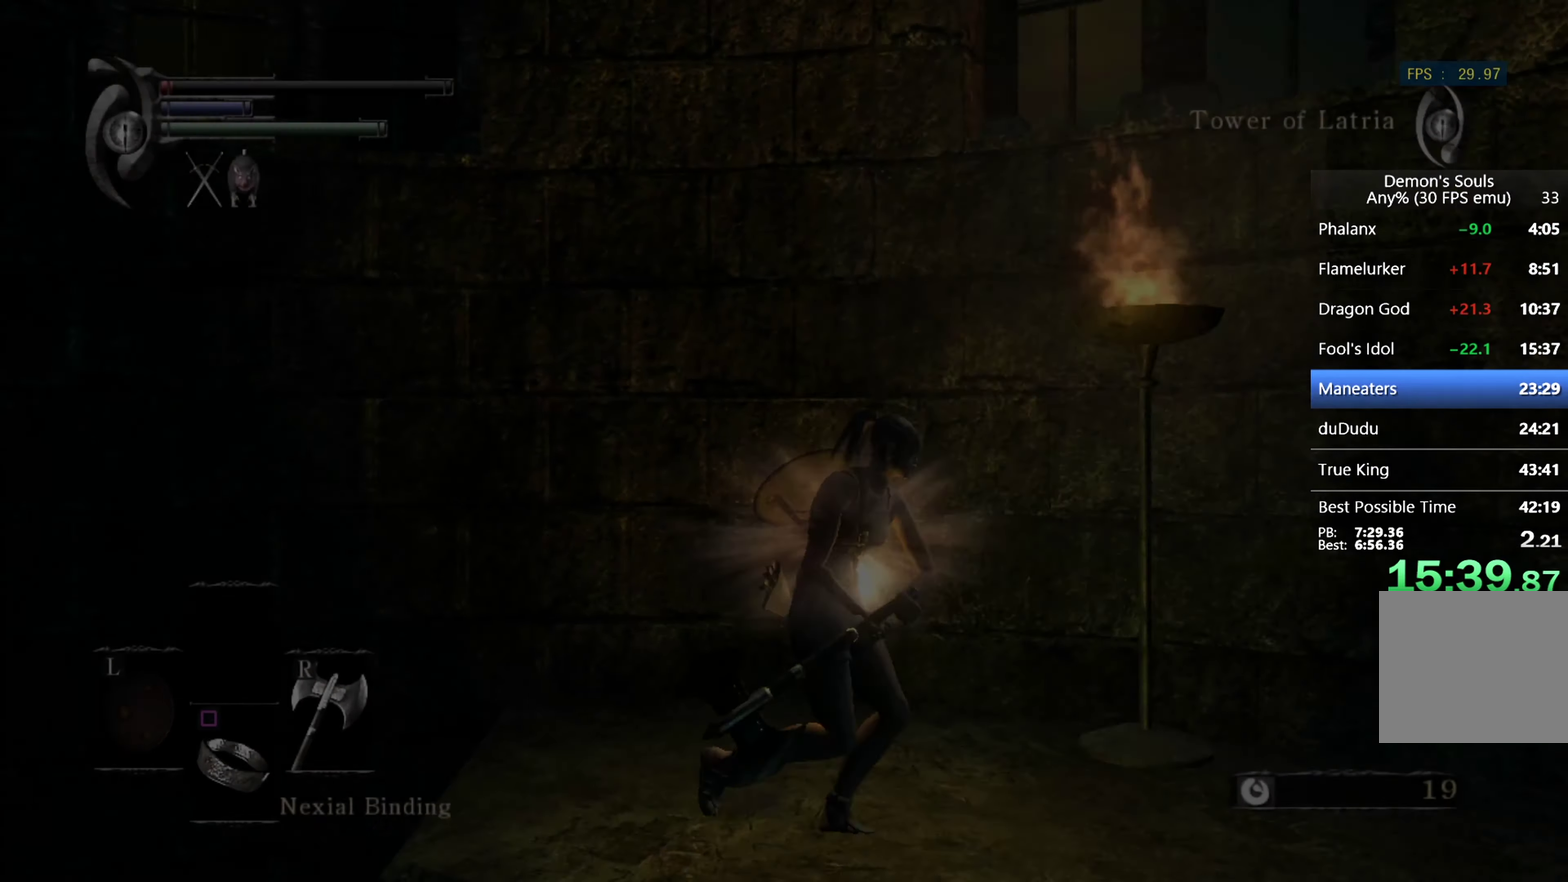
{"buttons": ["CIRCLE"], "left_stick": "up-right", "right_stick": "down-right", "events": [[267, "right_stick", "down-right"], [467, "left_stick", "up-right"]]}
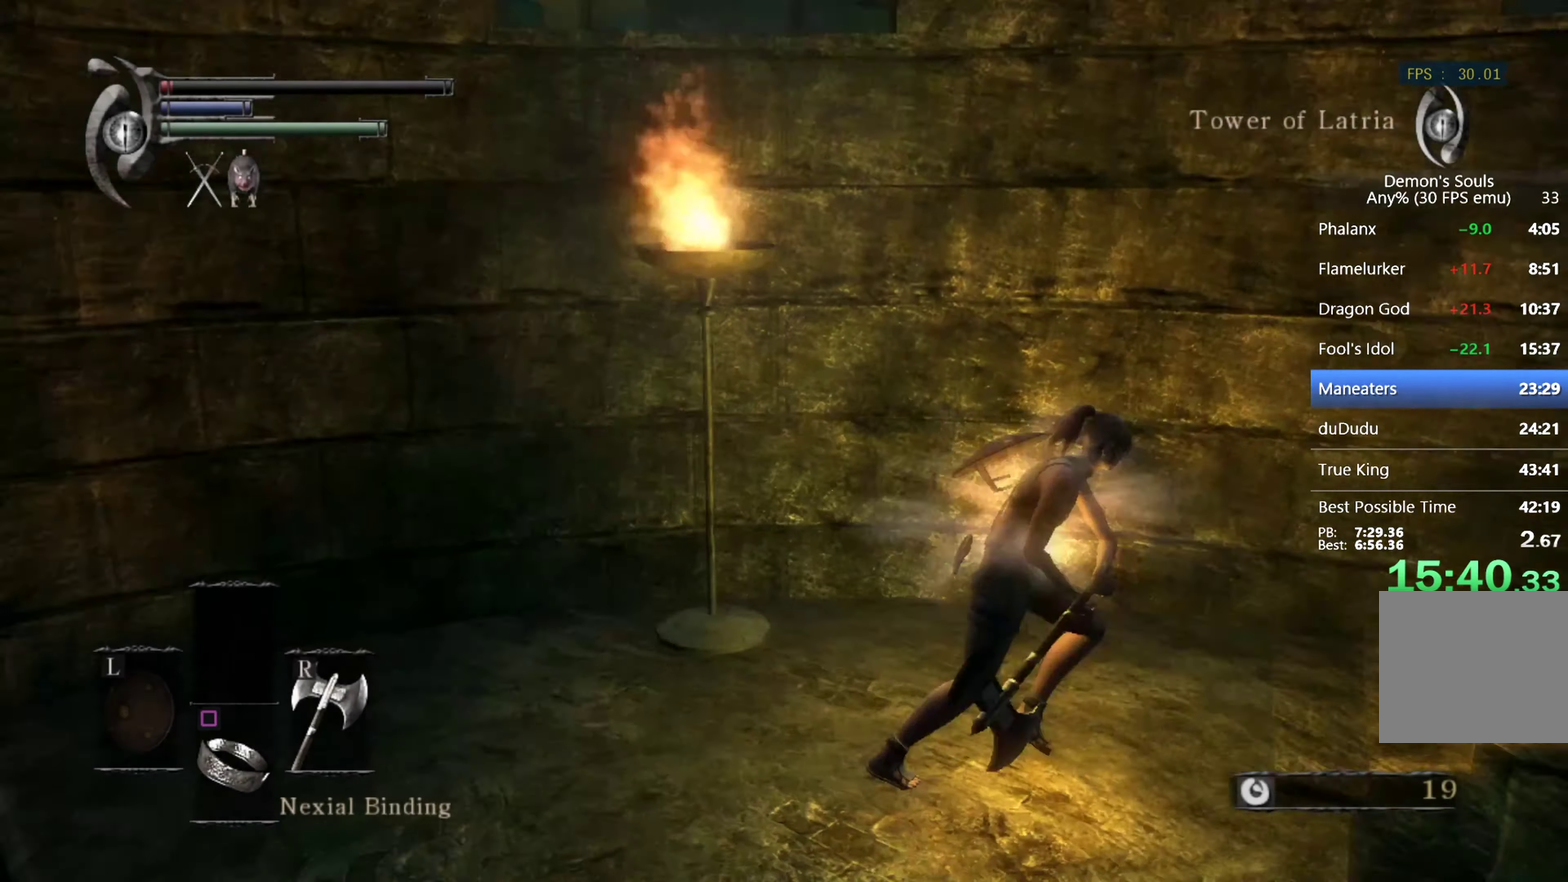
{"buttons": ["CIRCLE"], "left_stick": "up", "right_stick": "down-right", "events": [[200, "TRIANGLE", "down"], [267, "TRIANGLE", "up"], [300, "right_stick", "center"], [367, "left_stick", "up"], [467, "right_stick", "down-right"]]}